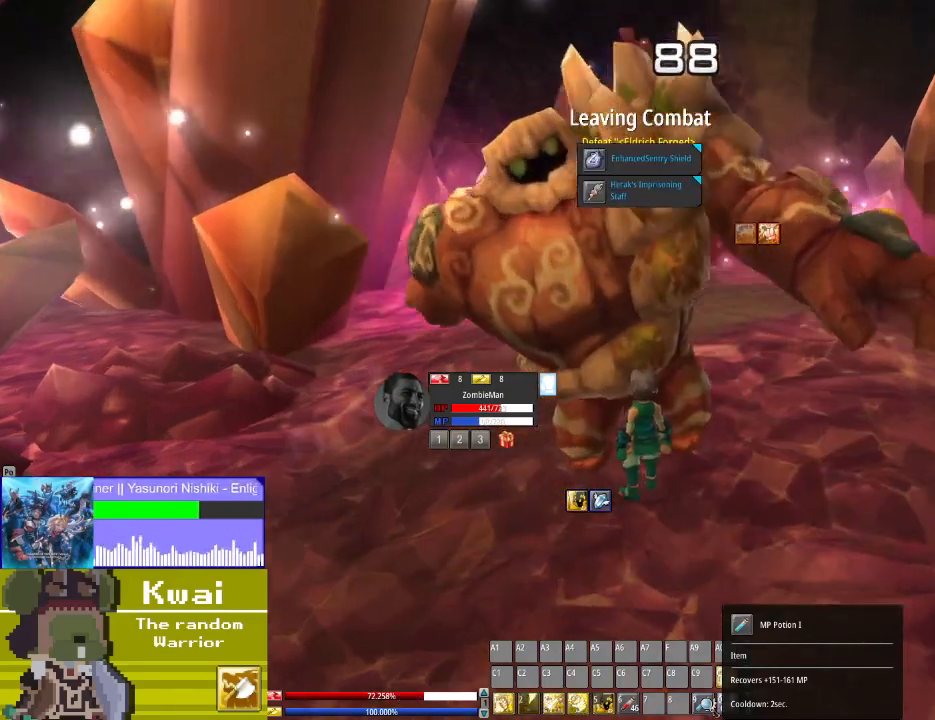
Gameplay with a controller (Xbox layout); each line is a JSON object with the inputs held at the frame after it. "events" lists button and stick changes between this image and that frame as [ms after this image, input, new state], when the widget could be followed in between.
{"buttons": [], "left_stick": "center", "right_stick": "center", "events": [[501, "DPAD_RIGHT", "up"]]}
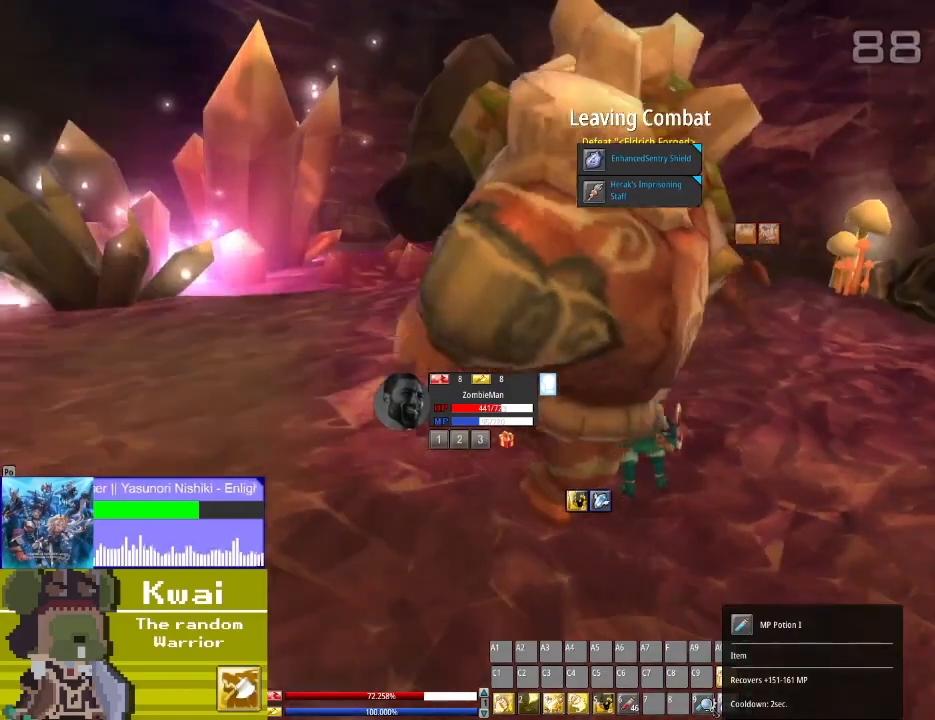
{"buttons": ["DPAD_UP"], "left_stick": "center", "right_stick": "center", "events": [[267, "DPAD_UP", "down"]]}
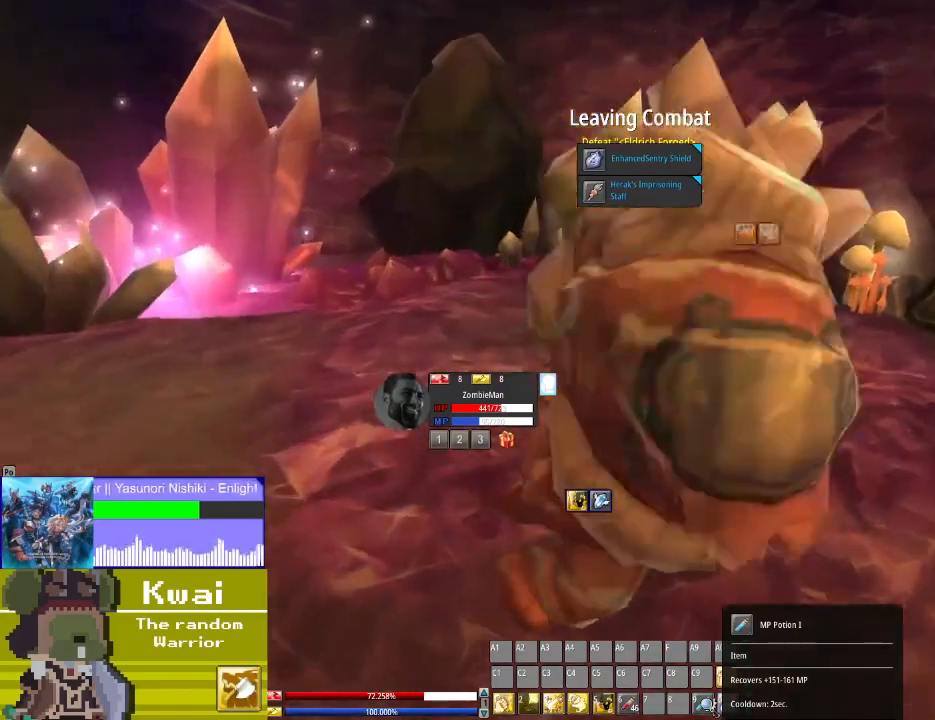
{"buttons": ["DPAD_UP", "DPAD_RIGHT"], "left_stick": "center", "right_stick": "center", "events": [[134, "DPAD_RIGHT", "down"], [200, "DPAD_UP", "up"], [301, "DPAD_UP", "down"], [367, "DPAD_UP", "up"], [501, "DPAD_UP", "down"]]}
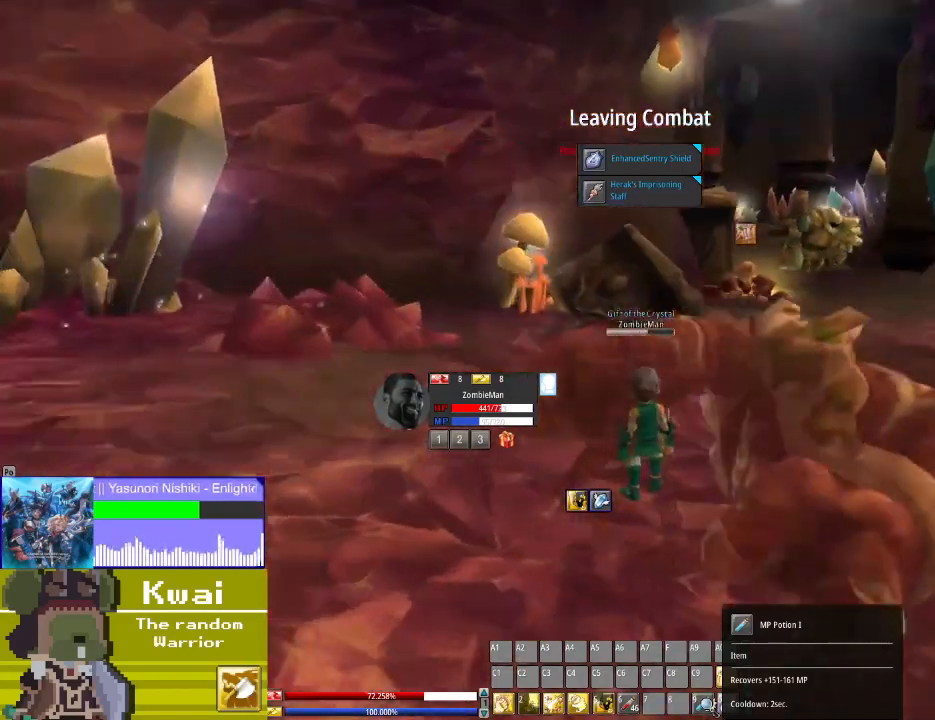
{"buttons": ["DPAD_RIGHT"], "left_stick": "center", "right_stick": "center", "events": [[100, "DPAD_RIGHT", "up"], [500, "DPAD_RIGHT", "down"], [500, "DPAD_UP", "up"]]}
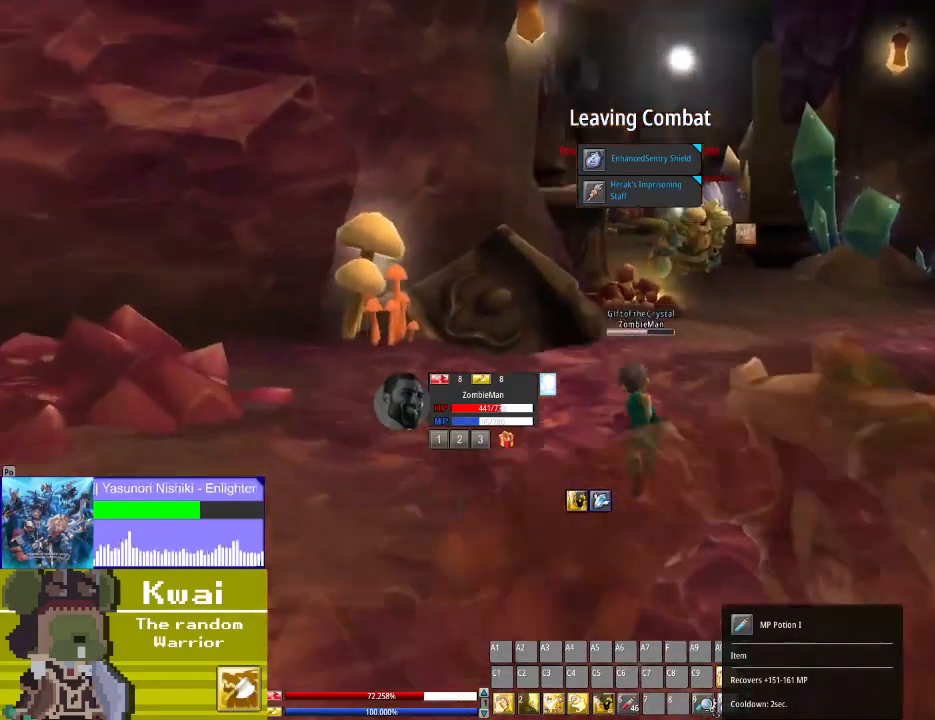
{"buttons": ["DPAD_UP"], "left_stick": "center", "right_stick": "center", "events": [[100, "DPAD_UP", "down"], [200, "DPAD_RIGHT", "up"]]}
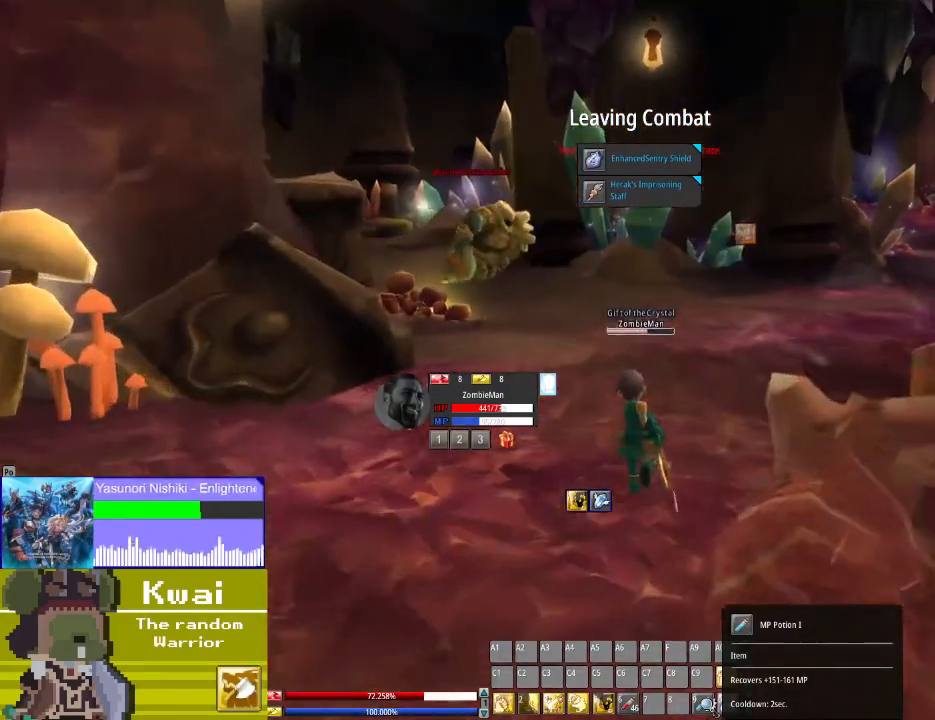
{"buttons": ["DPAD_UP"], "left_stick": "center", "right_stick": "center", "events": []}
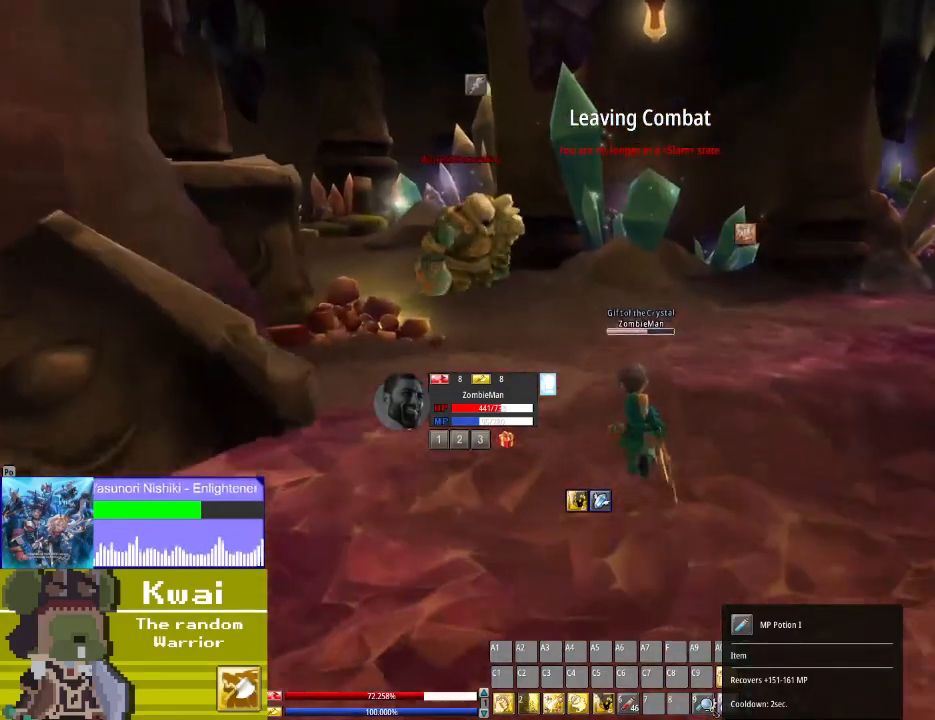
{"buttons": ["DPAD_UP", "DPAD_LEFT"], "left_stick": "center", "right_stick": "center", "events": [[367, "DPAD_LEFT", "down"]]}
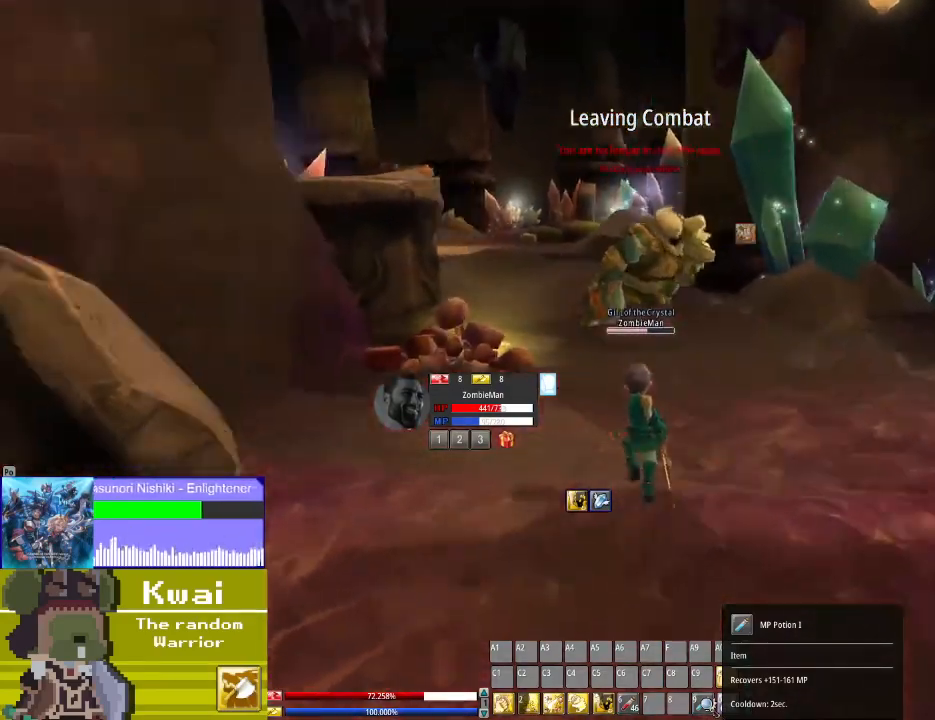
{"buttons": ["R3", "DPAD_UP"], "left_stick": "center", "right_stick": "center", "events": [[100, "DPAD_LEFT", "up"], [433, "R3", "down"]]}
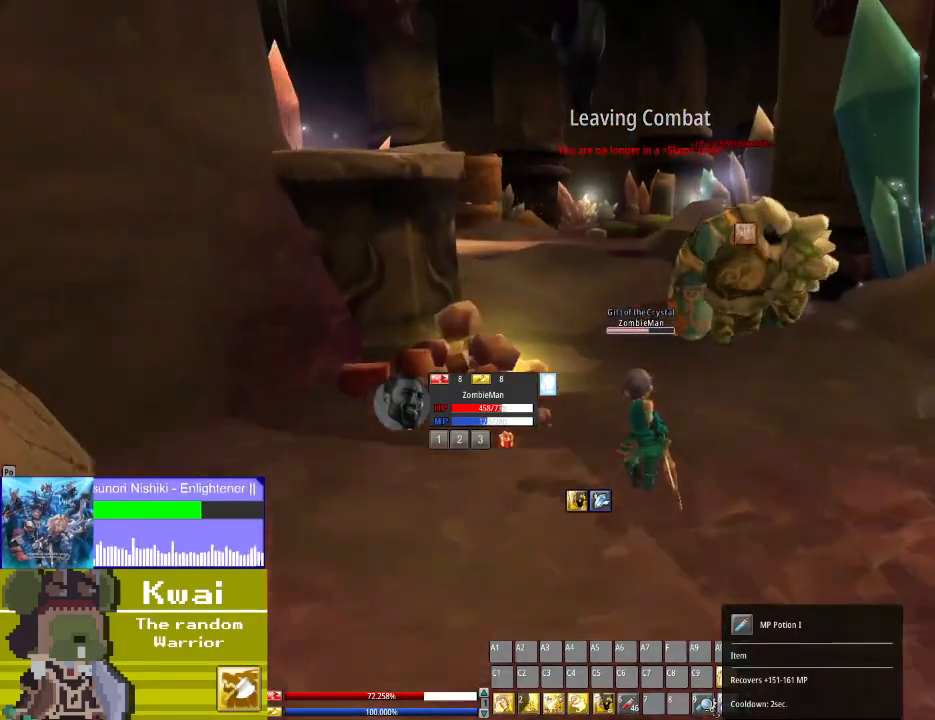
{"buttons": ["DPAD_UP"], "left_stick": "center", "right_stick": "center", "events": [[34, "R3", "up"], [234, "DPAD_RIGHT", "down"], [234, "DPAD_UP", "up"], [401, "DPAD_UP", "down"], [434, "DPAD_RIGHT", "up"]]}
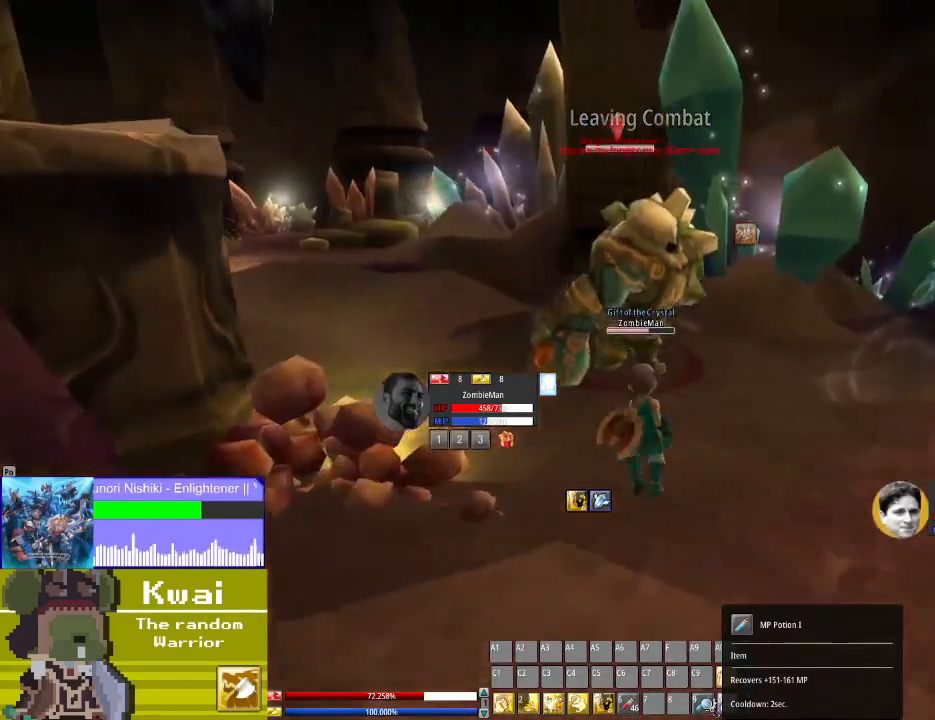
{"buttons": ["DPAD_UP"], "left_stick": "center", "right_stick": "center", "events": [[66, "X", "down"], [200, "X", "up"], [300, "X", "down"], [400, "X", "up"]]}
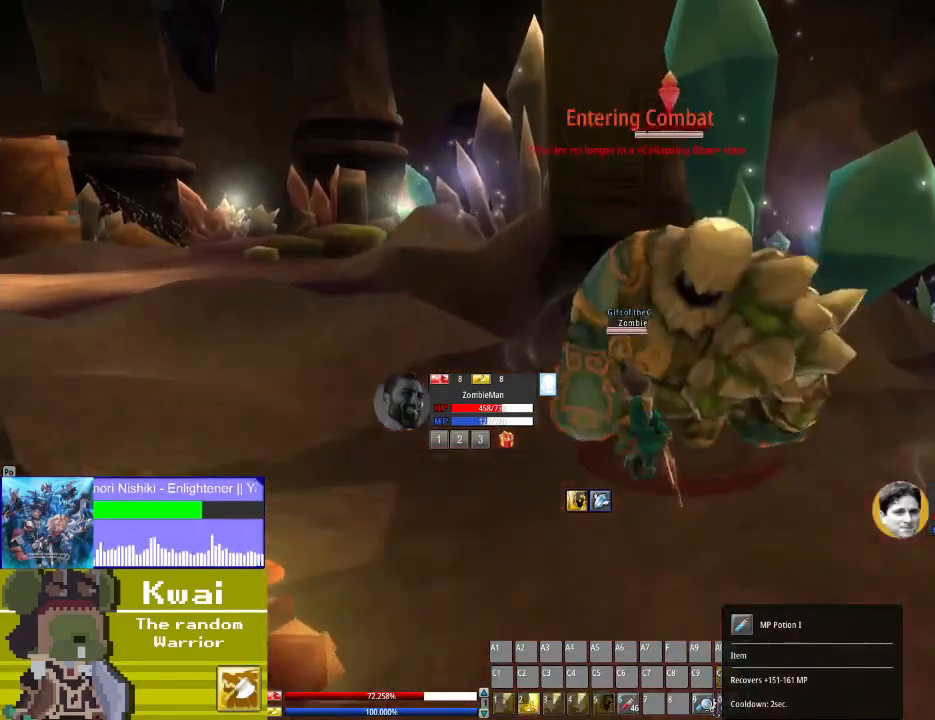
{"buttons": [], "left_stick": "center", "right_stick": "center", "events": [[34, "X", "down"], [67, "DPAD_UP", "up"], [100, "X", "up"], [200, "X", "down"], [334, "X", "up"], [367, "DPAD_RIGHT", "down"], [467, "DPAD_RIGHT", "up"]]}
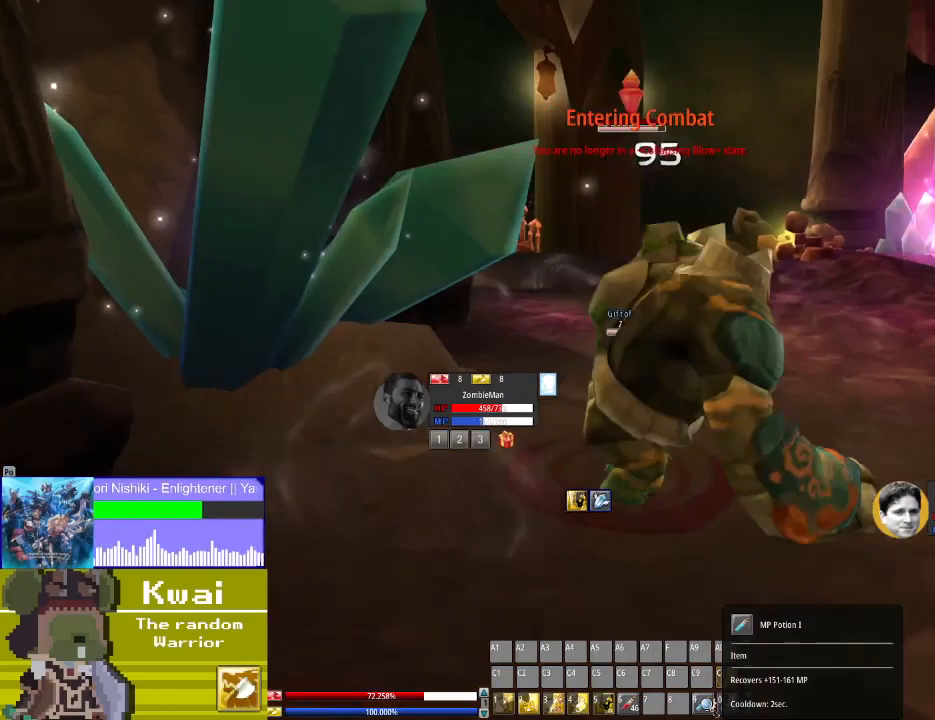
{"buttons": [], "left_stick": "center", "right_stick": "center", "events": [[300, "DPAD_DOWN", "down"], [467, "DPAD_DOWN", "up"]]}
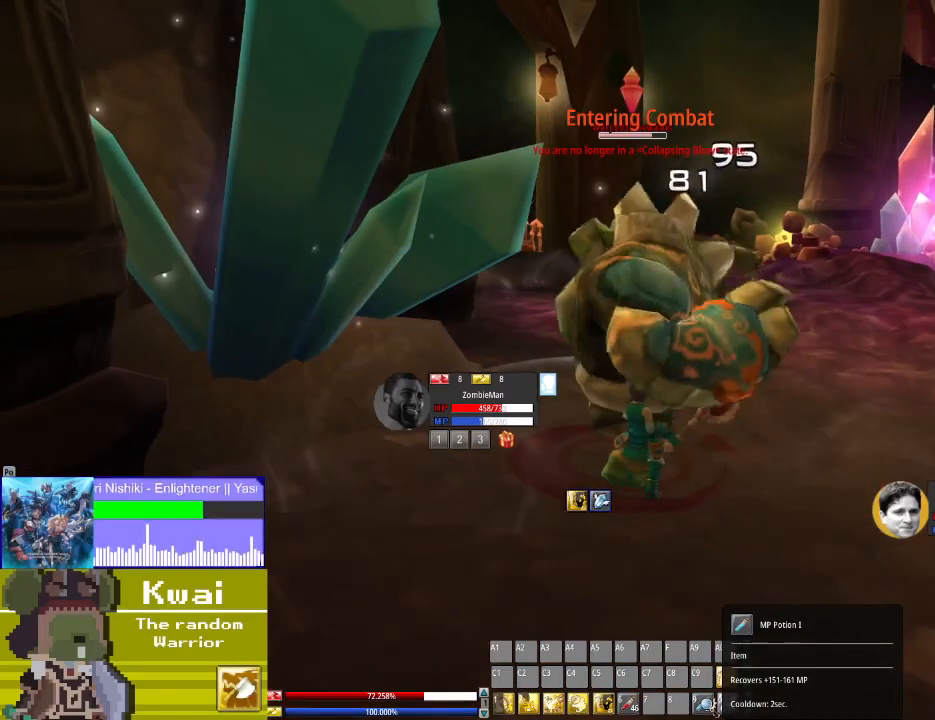
{"buttons": ["X", "DPAD_LEFT"], "left_stick": "center", "right_stick": "center", "events": [[134, "X", "down"], [234, "X", "up"], [401, "DPAD_LEFT", "down"], [434, "X", "down"]]}
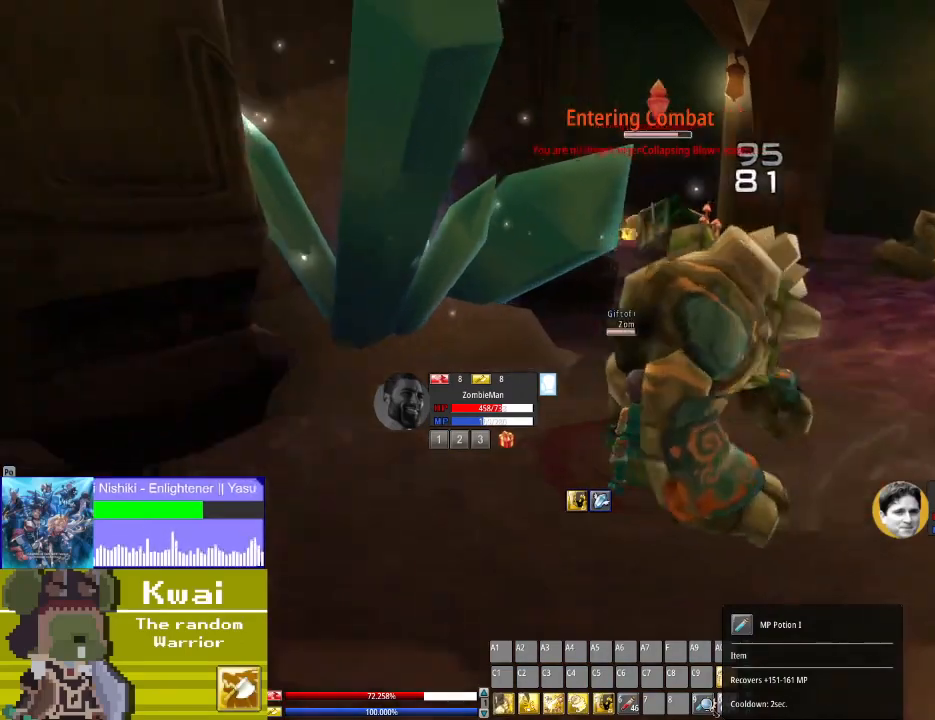
{"buttons": ["DPAD_LEFT"], "left_stick": "center", "right_stick": "center", "events": [[33, "X", "up"], [100, "DPAD_LEFT", "up"], [367, "X", "down"], [400, "X", "up"], [500, "DPAD_LEFT", "down"]]}
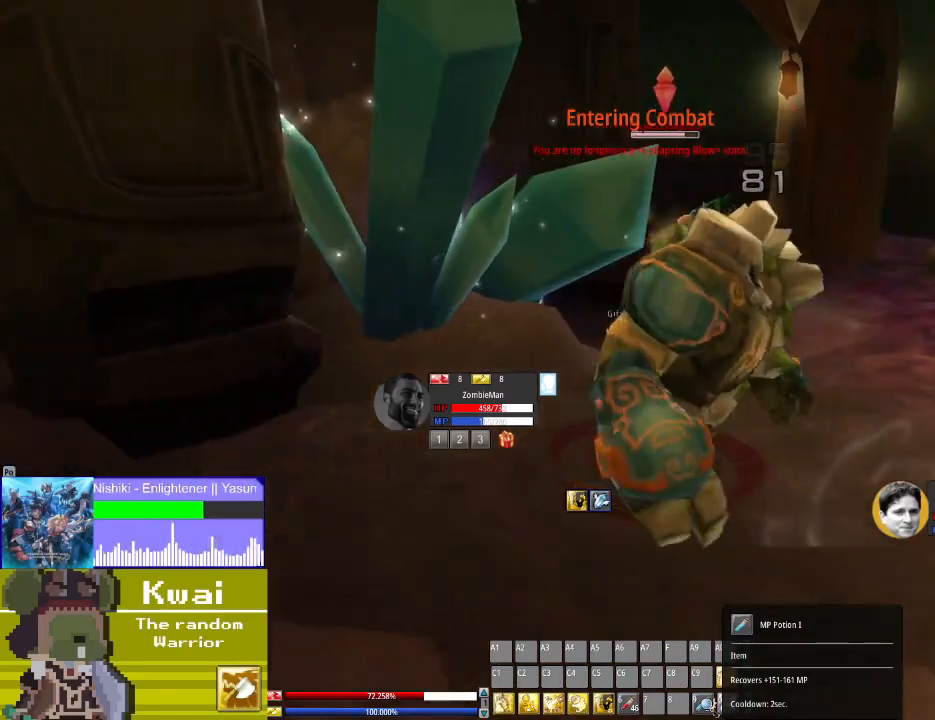
{"buttons": [], "left_stick": "center", "right_stick": "center", "events": [[67, "X", "down"], [134, "DPAD_LEFT", "up"], [200, "X", "up"], [301, "X", "down"], [401, "X", "up"]]}
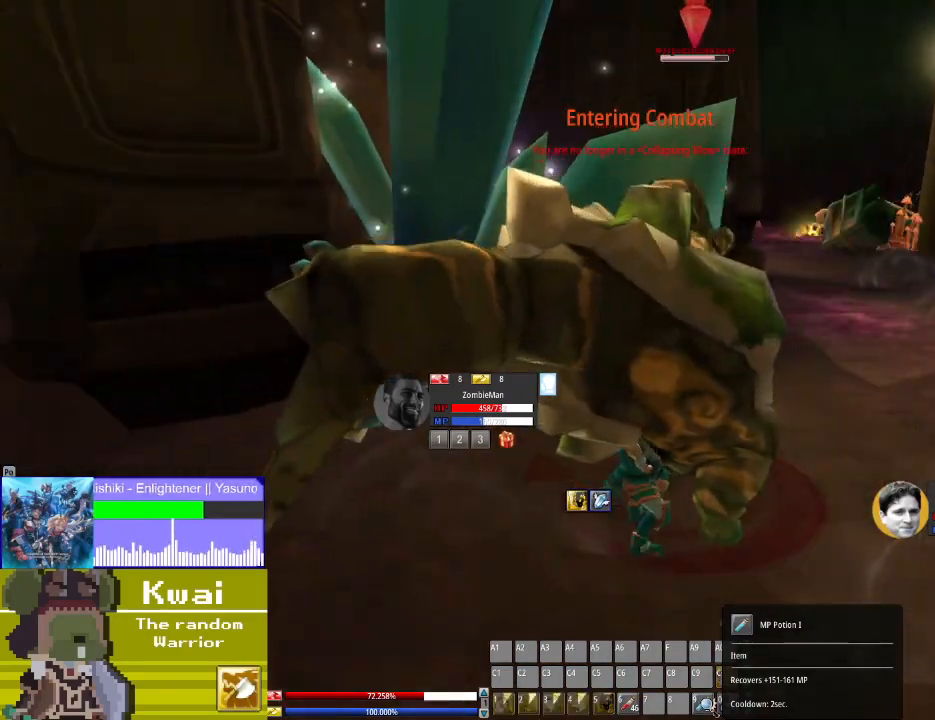
{"buttons": [], "left_stick": "center", "right_stick": "center", "events": [[66, "X", "down"], [133, "X", "up"], [300, "X", "down"], [433, "X", "up"]]}
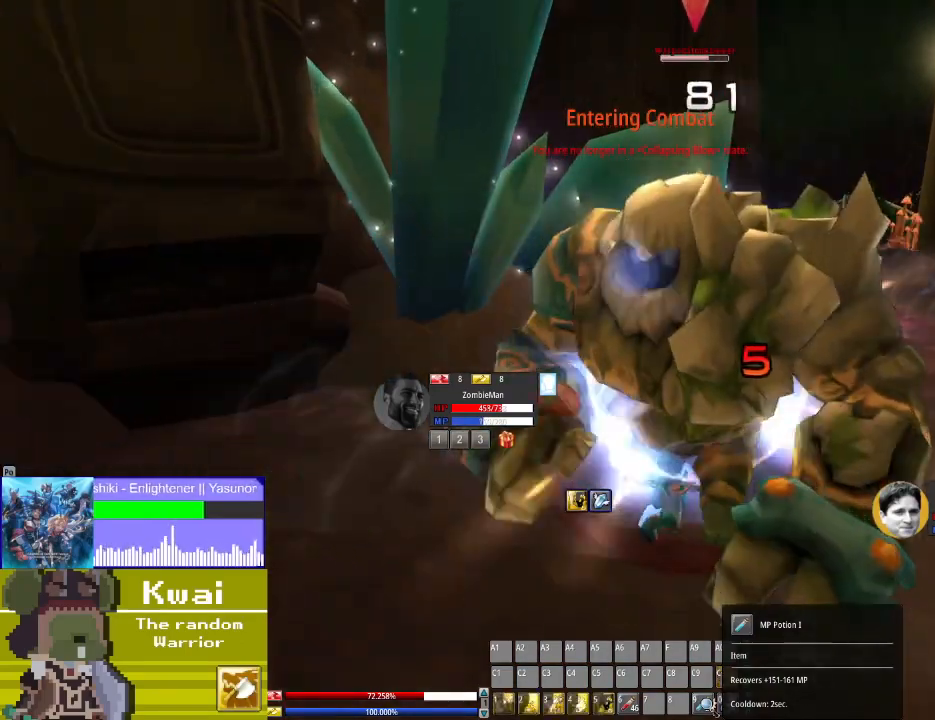
{"buttons": [], "left_stick": "center", "right_stick": "center", "events": []}
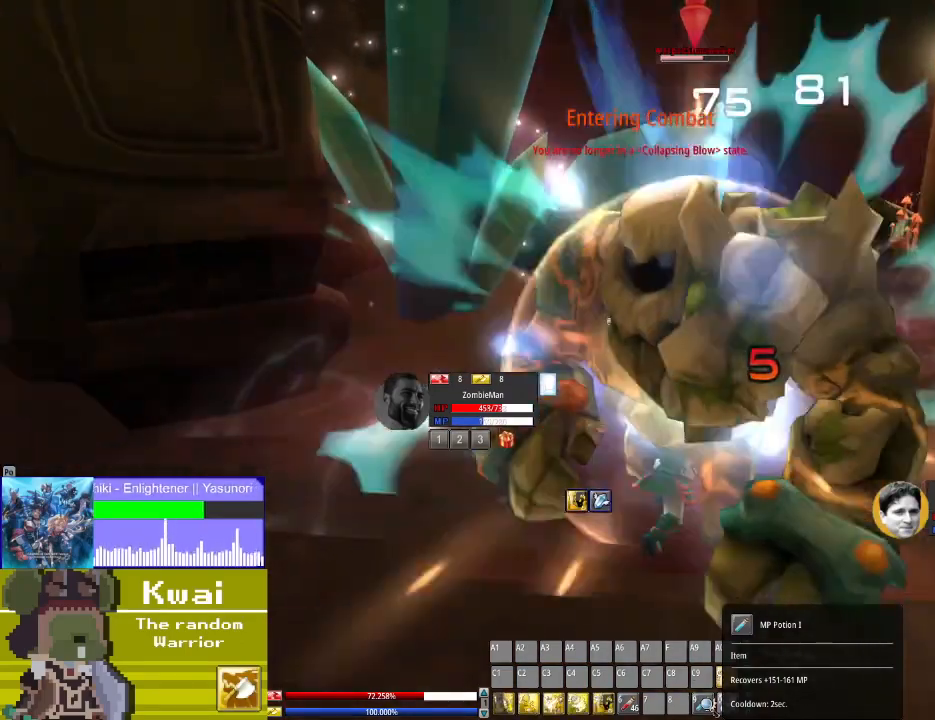
{"buttons": [], "left_stick": "center", "right_stick": "center", "events": [[133, "X", "down"], [267, "X", "up"], [367, "X", "down"], [500, "X", "up"]]}
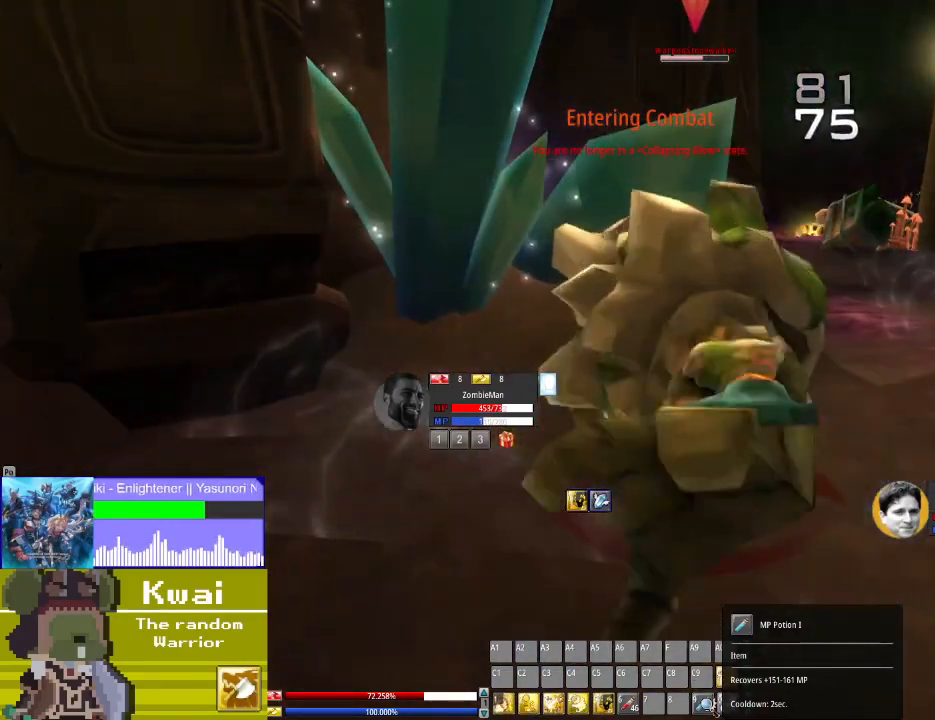
{"buttons": [], "left_stick": "center", "right_stick": "center", "events": [[67, "X", "down"], [167, "X", "up"], [401, "A", "down"], [501, "A", "up"]]}
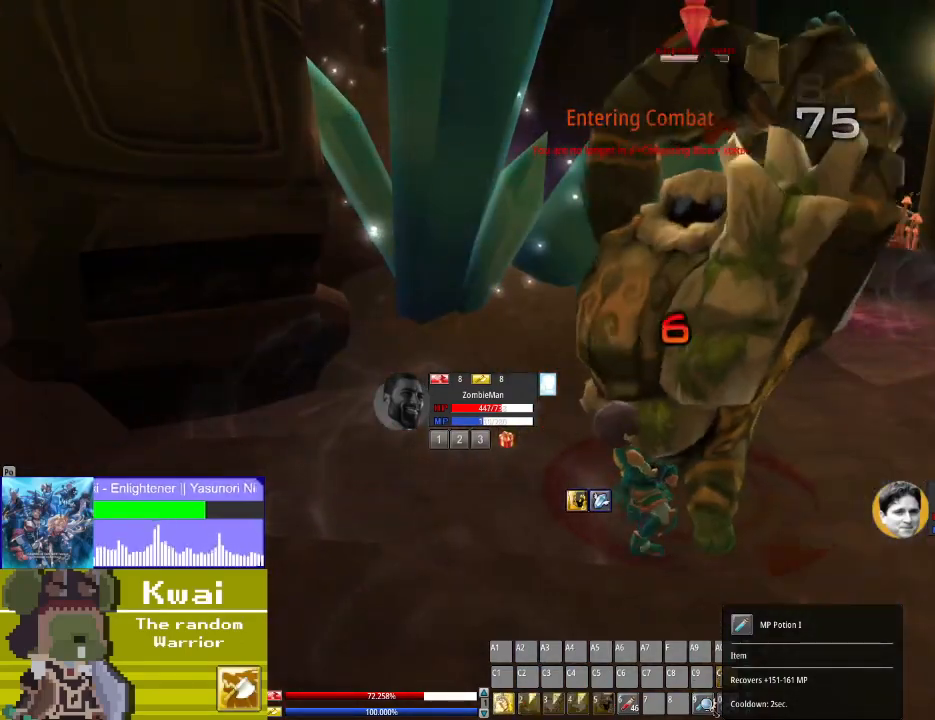
{"buttons": ["X"], "left_stick": "center", "right_stick": "center", "events": [[133, "A", "down"], [200, "A", "up"], [500, "X", "down"]]}
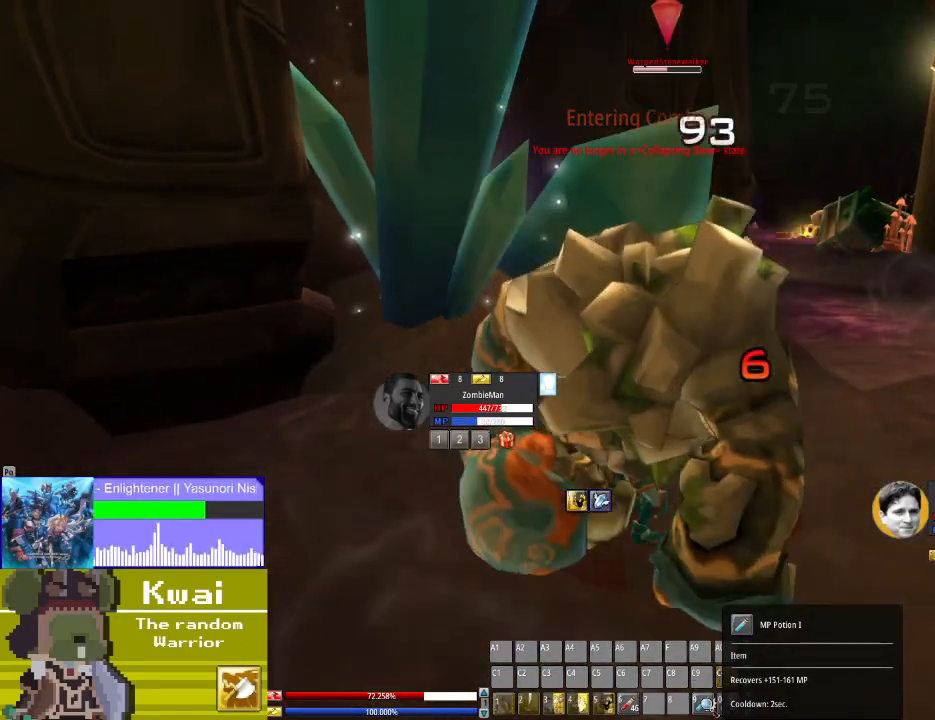
{"buttons": [], "left_stick": "center", "right_stick": "center", "events": [[67, "X", "up"], [200, "X", "down"], [334, "X", "up"], [467, "X", "down"], [501, "X", "up"]]}
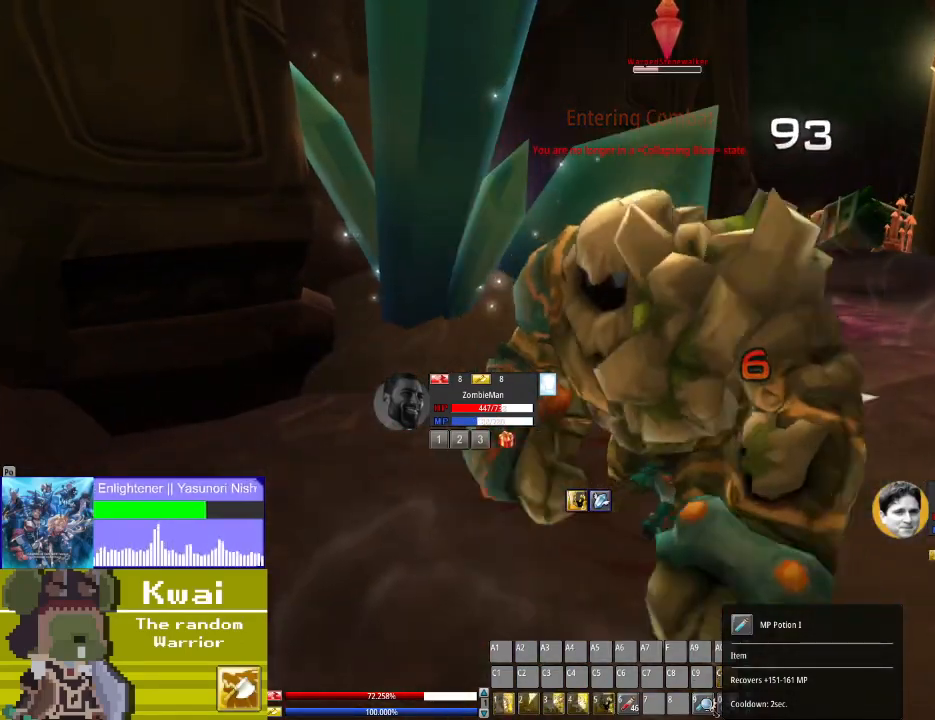
{"buttons": [], "left_stick": "center", "right_stick": "center", "events": [[167, "X", "down"], [233, "X", "up"], [367, "X", "down"], [500, "X", "up"]]}
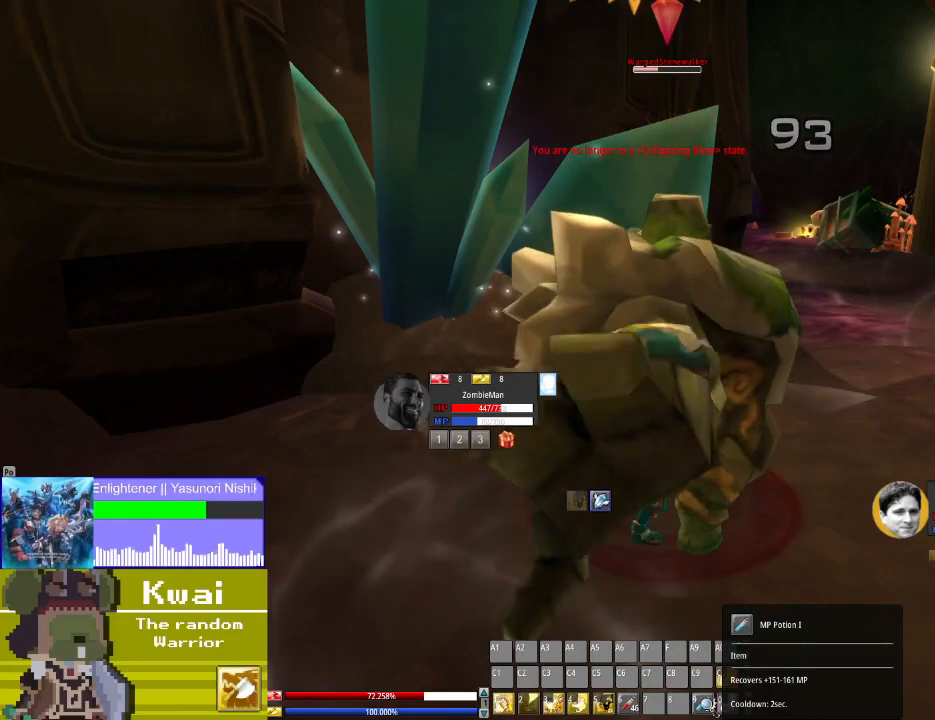
{"buttons": [], "left_stick": "center", "right_stick": "center", "events": [[134, "X", "down"], [234, "X", "up"], [334, "X", "down"], [367, "X", "up"]]}
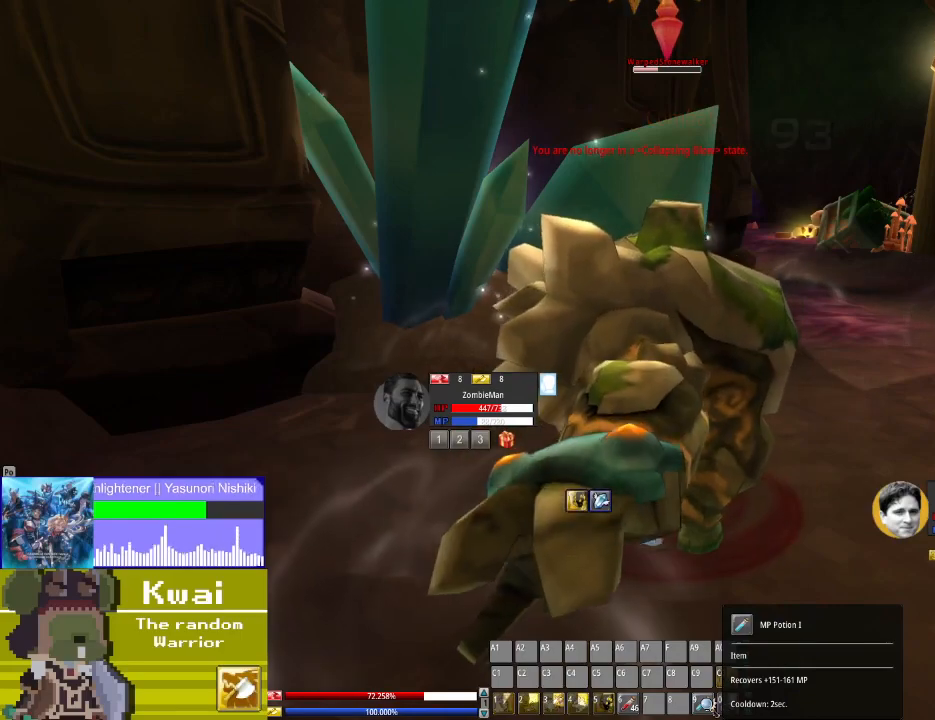
{"buttons": ["X"], "left_stick": "center", "right_stick": "center", "events": [[33, "X", "down"], [100, "X", "up"], [200, "X", "down"], [333, "X", "up"], [467, "X", "down"]]}
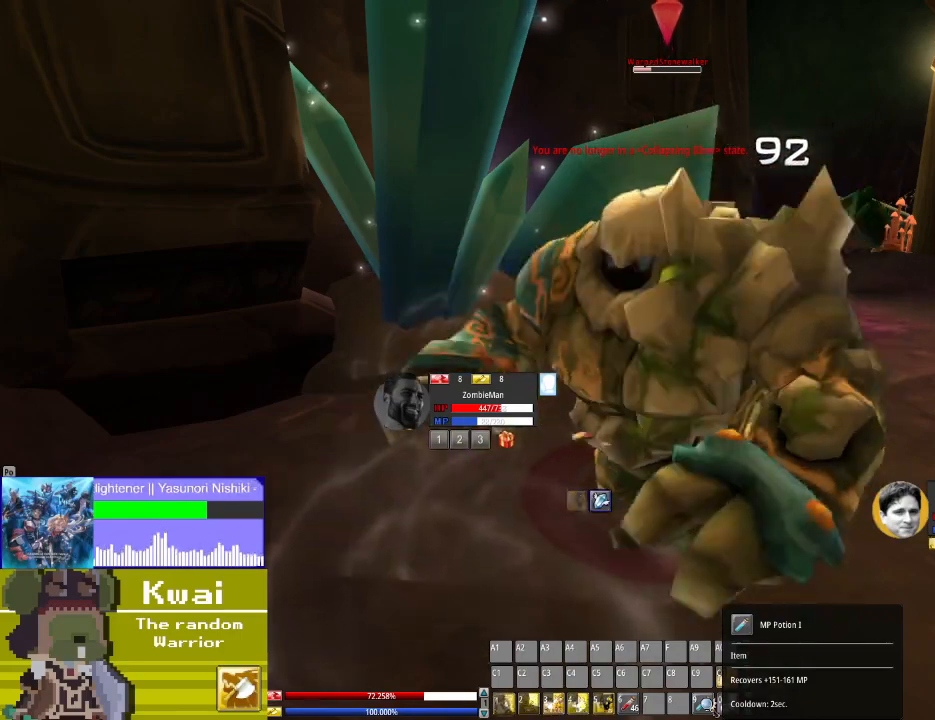
{"buttons": [], "left_stick": "center", "right_stick": "center", "events": [[67, "X", "up"], [134, "X", "down"], [234, "X", "up"]]}
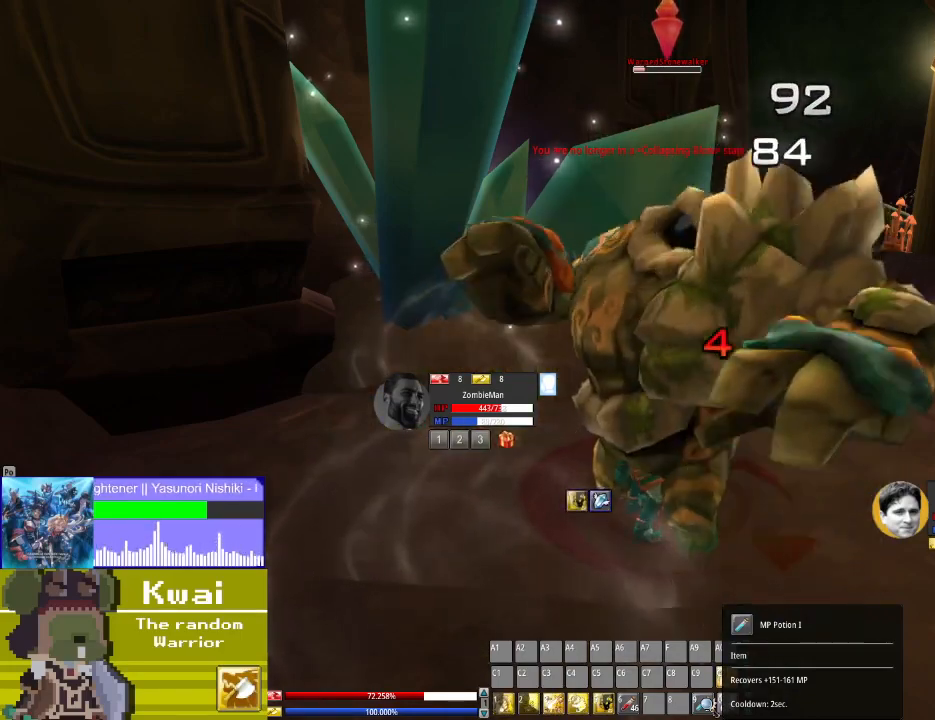
{"buttons": [], "left_stick": "center", "right_stick": "center", "events": []}
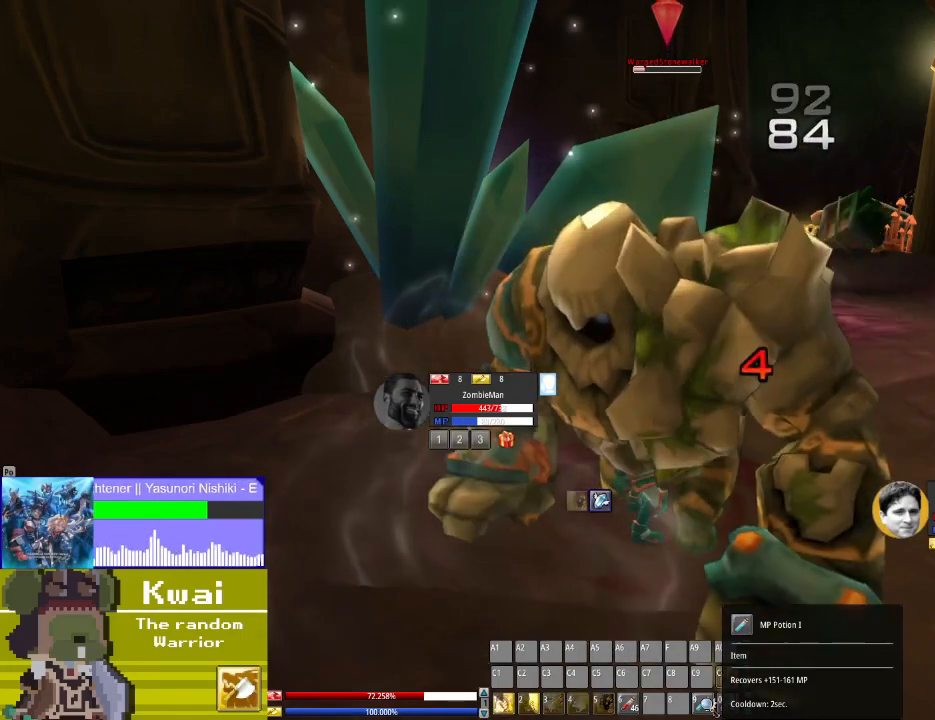
{"buttons": ["B"], "left_stick": "center", "right_stick": "center", "events": [[34, "B", "down"], [134, "B", "up"], [234, "B", "down"], [334, "B", "up"], [467, "B", "down"]]}
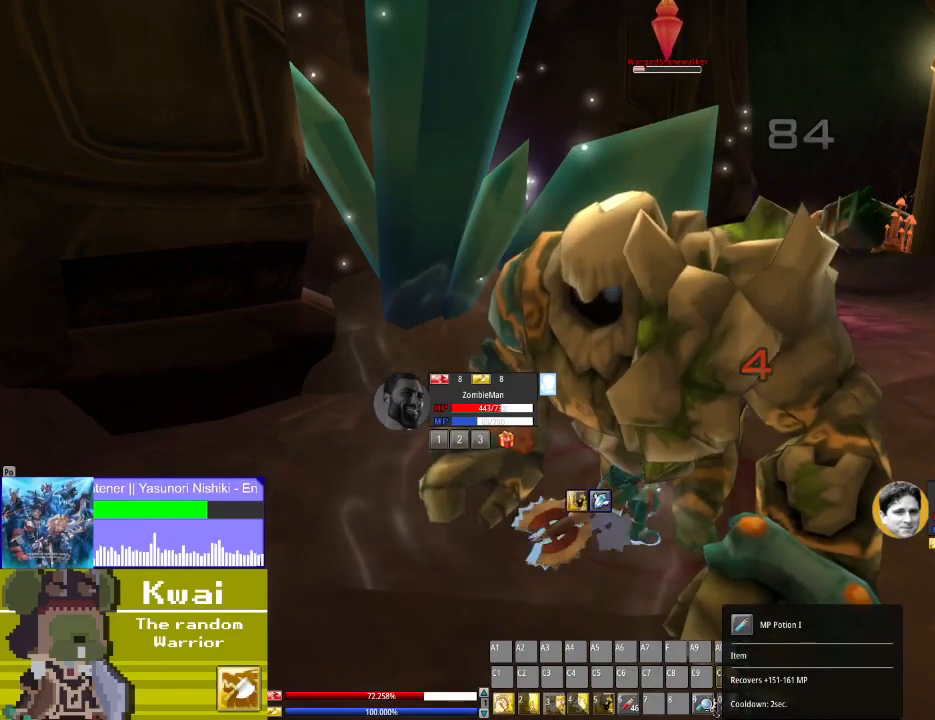
{"buttons": ["B"], "left_stick": "center", "right_stick": "center", "events": [[66, "B", "up"], [200, "B", "down"], [300, "B", "up"], [433, "B", "down"]]}
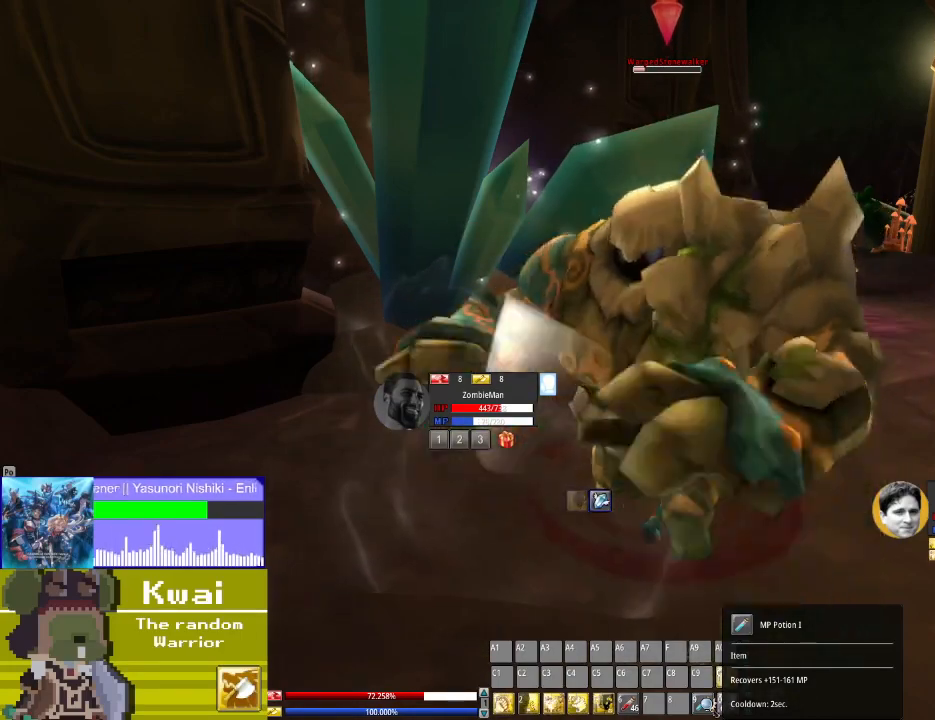
{"buttons": [], "left_stick": "center", "right_stick": "center", "events": [[34, "B", "up"], [167, "B", "down"], [267, "B", "up"], [367, "B", "down"], [501, "B", "up"]]}
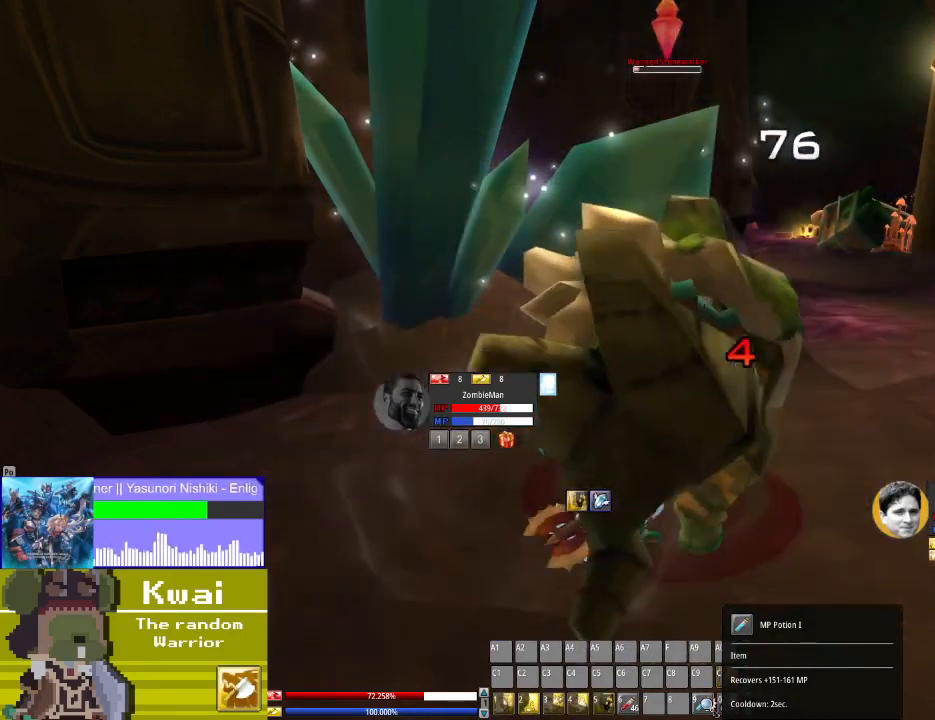
{"buttons": [], "left_stick": "center", "right_stick": "center", "events": [[100, "B", "down"], [200, "B", "up"], [300, "B", "down"], [367, "B", "up"]]}